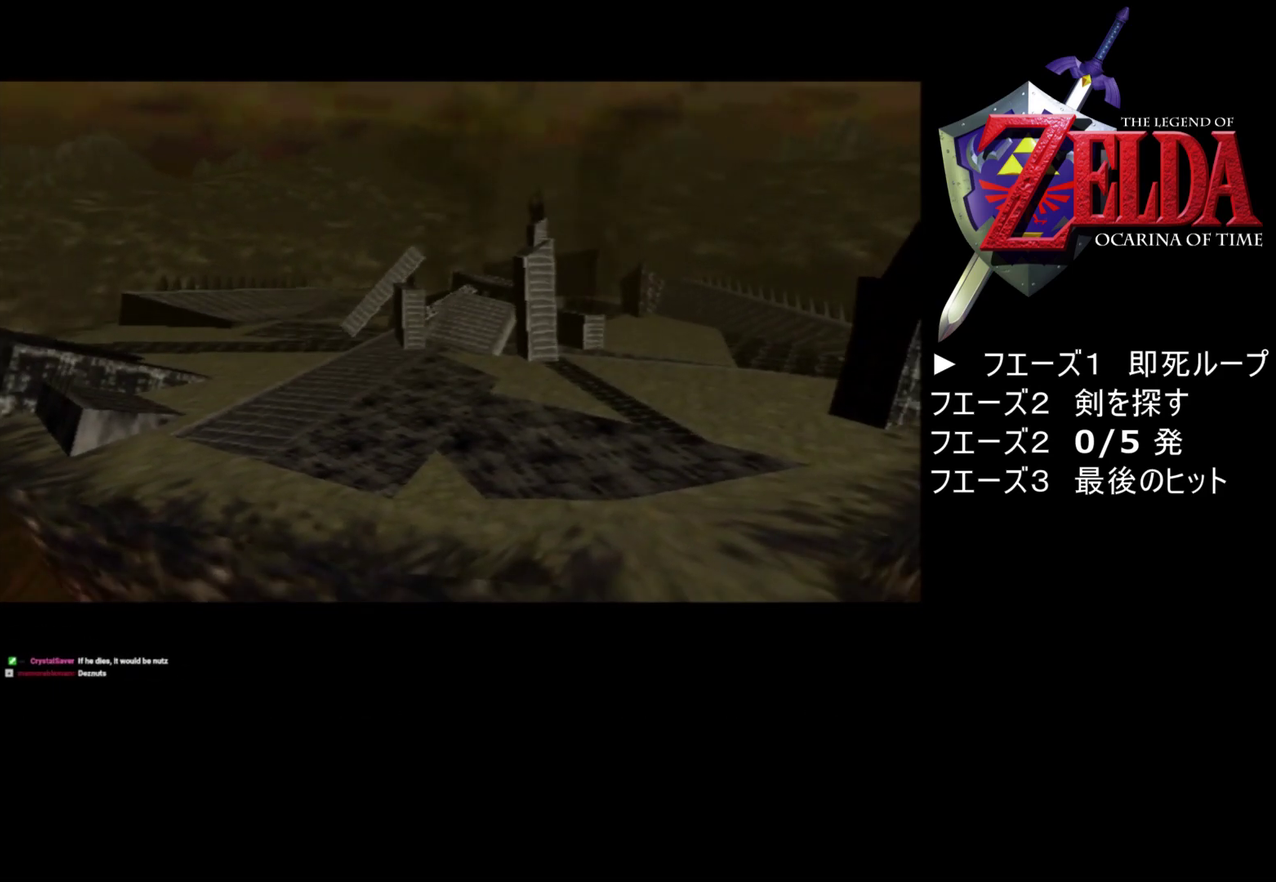
Gameplay with a controller (Nintendo layout); each line is a JSON object with the inputs held at the frame after it. "events" lists button and stick changes between this image and that frame as [ms after this image, input, new state], when the widget could be followed in between. Not read: L1 L3 R2 R3.
{"buttons": ["A"], "left_stick": "down", "events": [[100, "B", "up"], [167, "B", "down"], [300, "B", "up"], [400, "B", "down"], [467, "B", "up"]]}
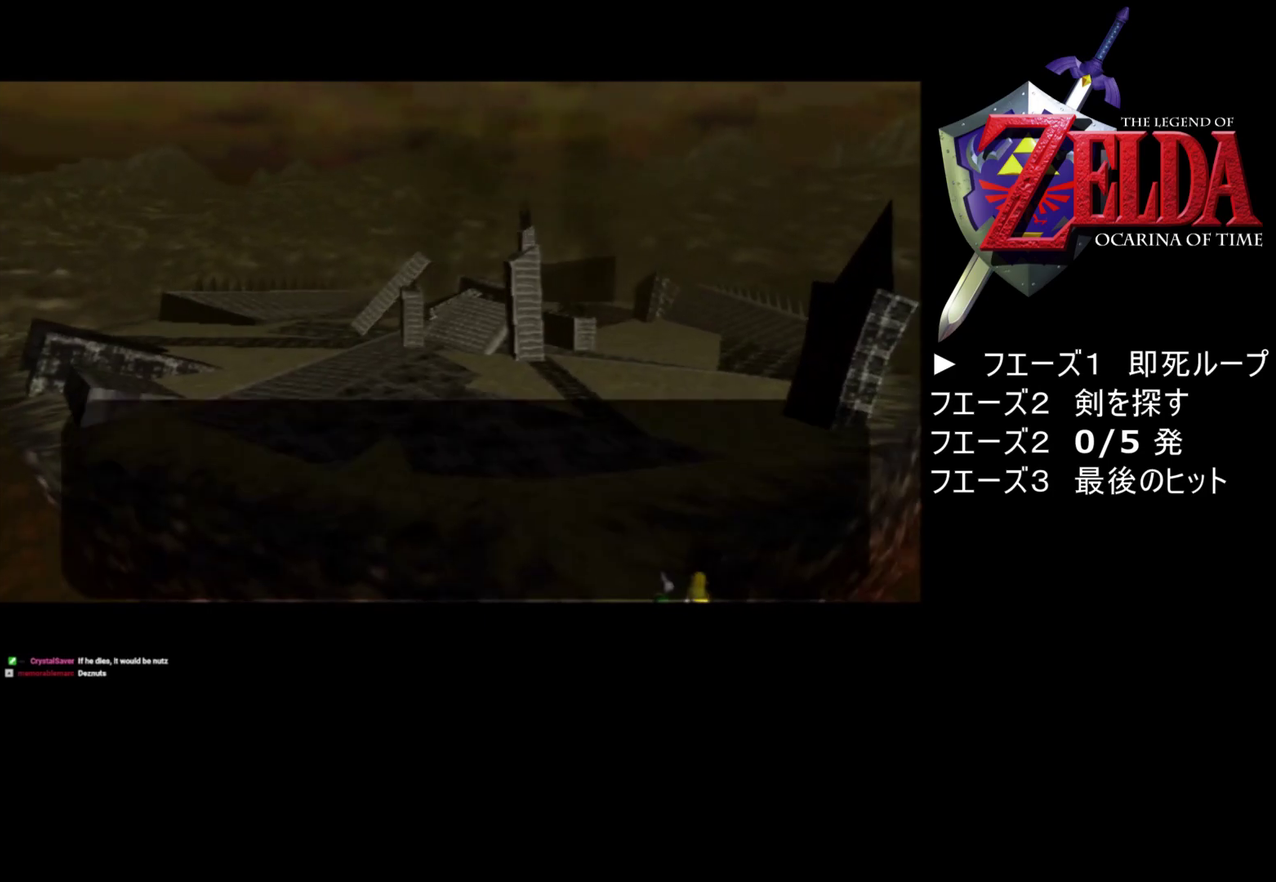
{"buttons": ["A", "B"], "left_stick": "down", "events": [[33, "B", "down"], [133, "B", "up"], [300, "B", "down"], [367, "B", "up"], [433, "B", "down"]]}
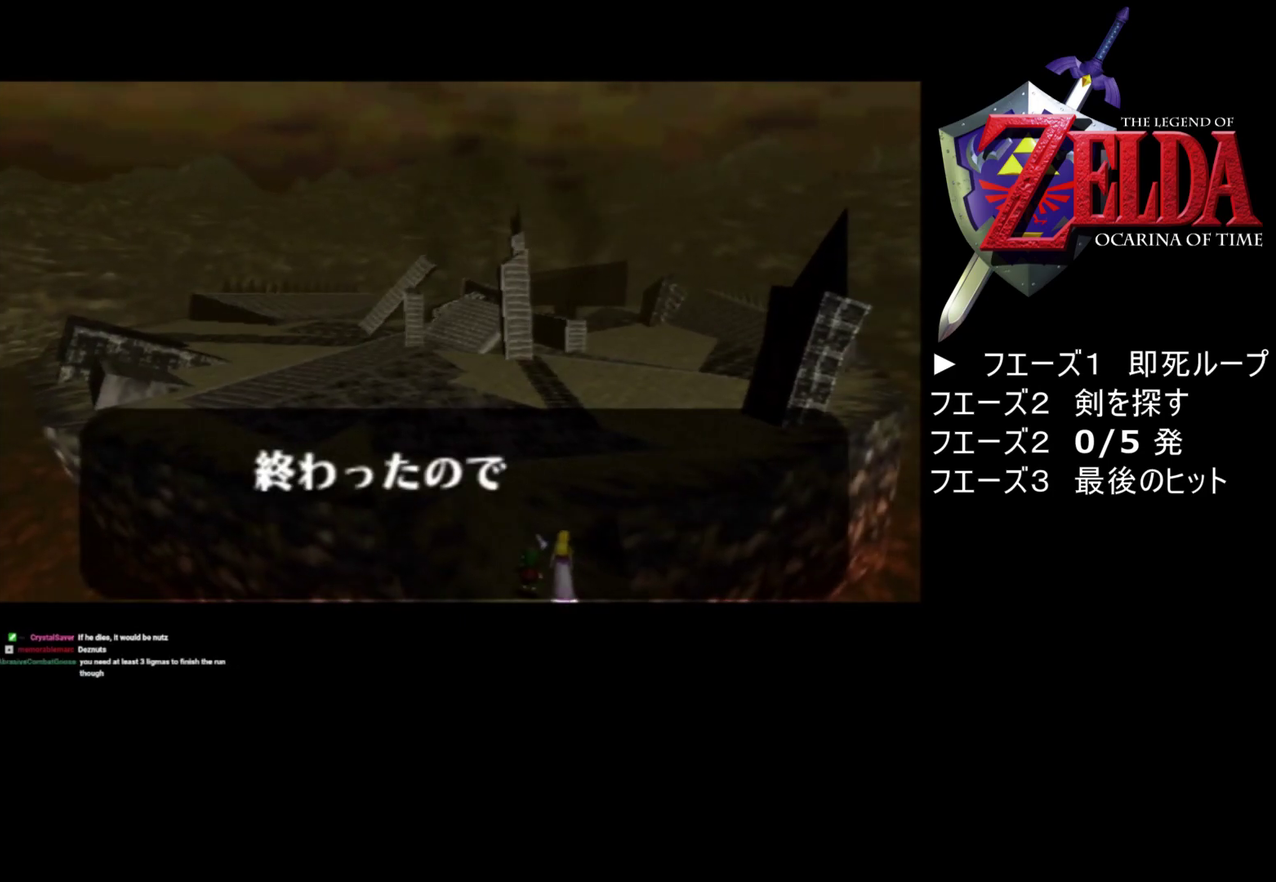
{"buttons": ["A"], "left_stick": "down", "events": [[67, "B", "up"], [167, "B", "down"], [267, "B", "up"], [333, "B", "down"], [433, "B", "up"]]}
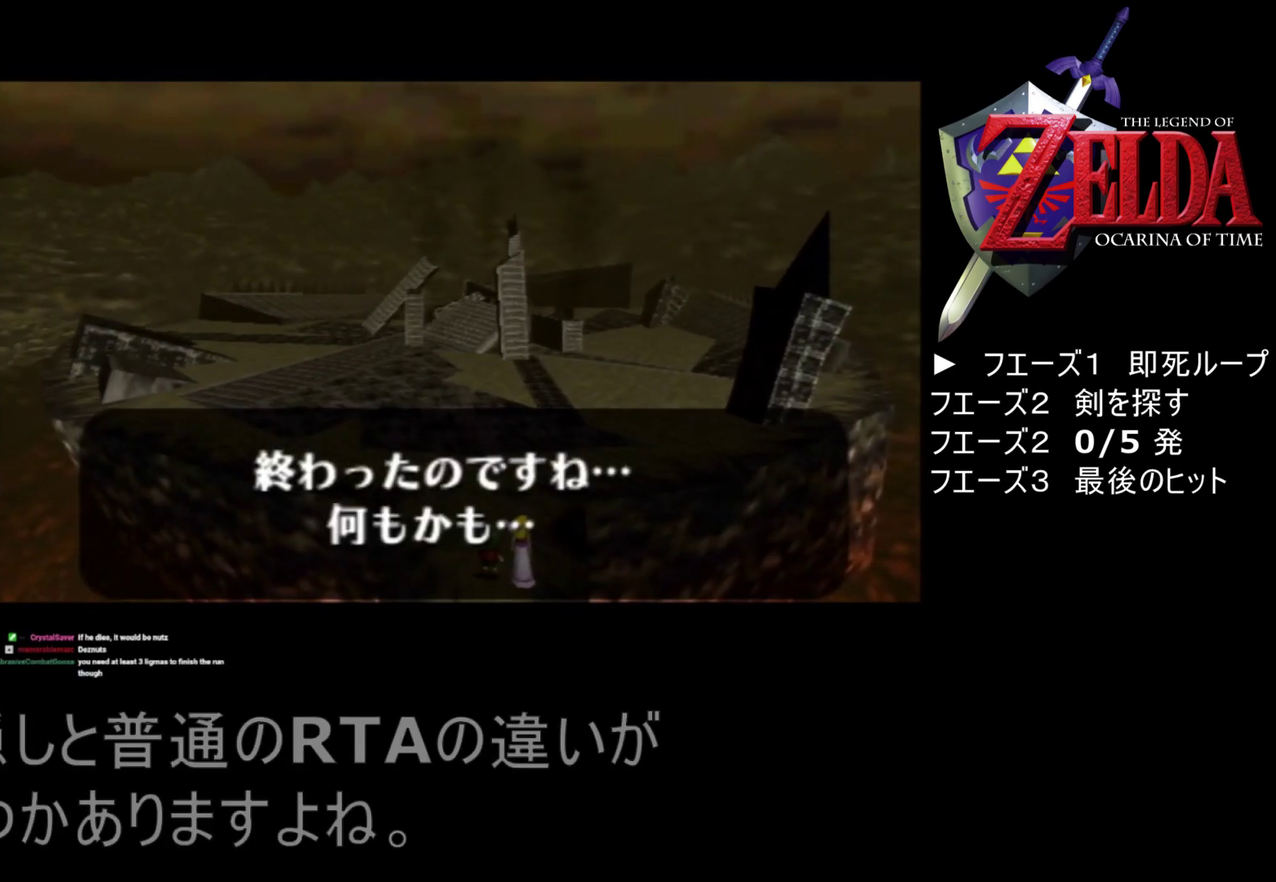
{"buttons": ["A"], "left_stick": "down", "events": [[33, "B", "down"], [100, "B", "up"], [233, "B", "down"], [300, "B", "up"], [367, "B", "down"], [467, "B", "up"]]}
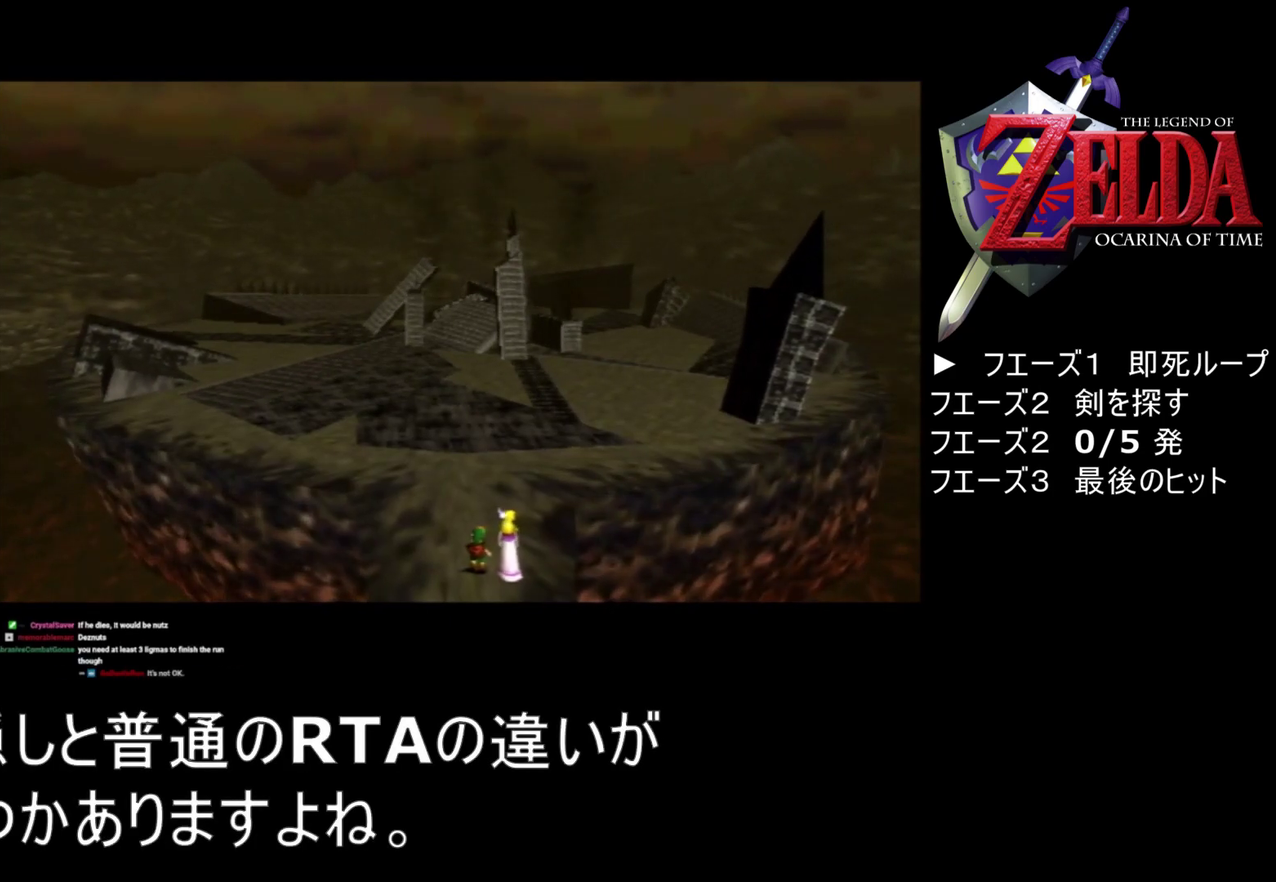
{"buttons": ["A"], "left_stick": "down", "events": [[67, "B", "down"], [133, "B", "up"], [267, "B", "down"], [500, "B", "up"]]}
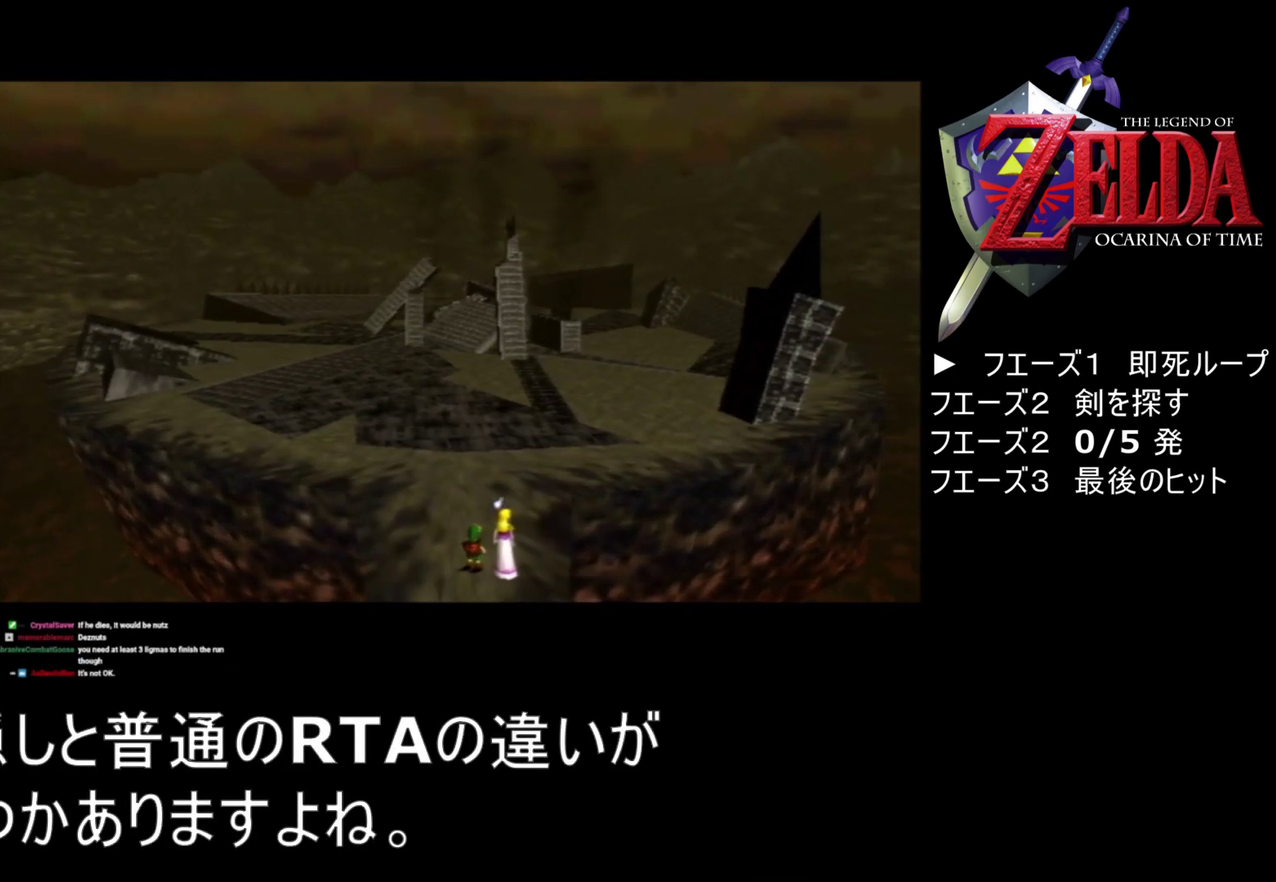
{"buttons": ["A", "B"], "left_stick": "down", "events": [[67, "B", "down"], [167, "B", "up"], [300, "B", "down"], [367, "B", "up"], [433, "B", "down"]]}
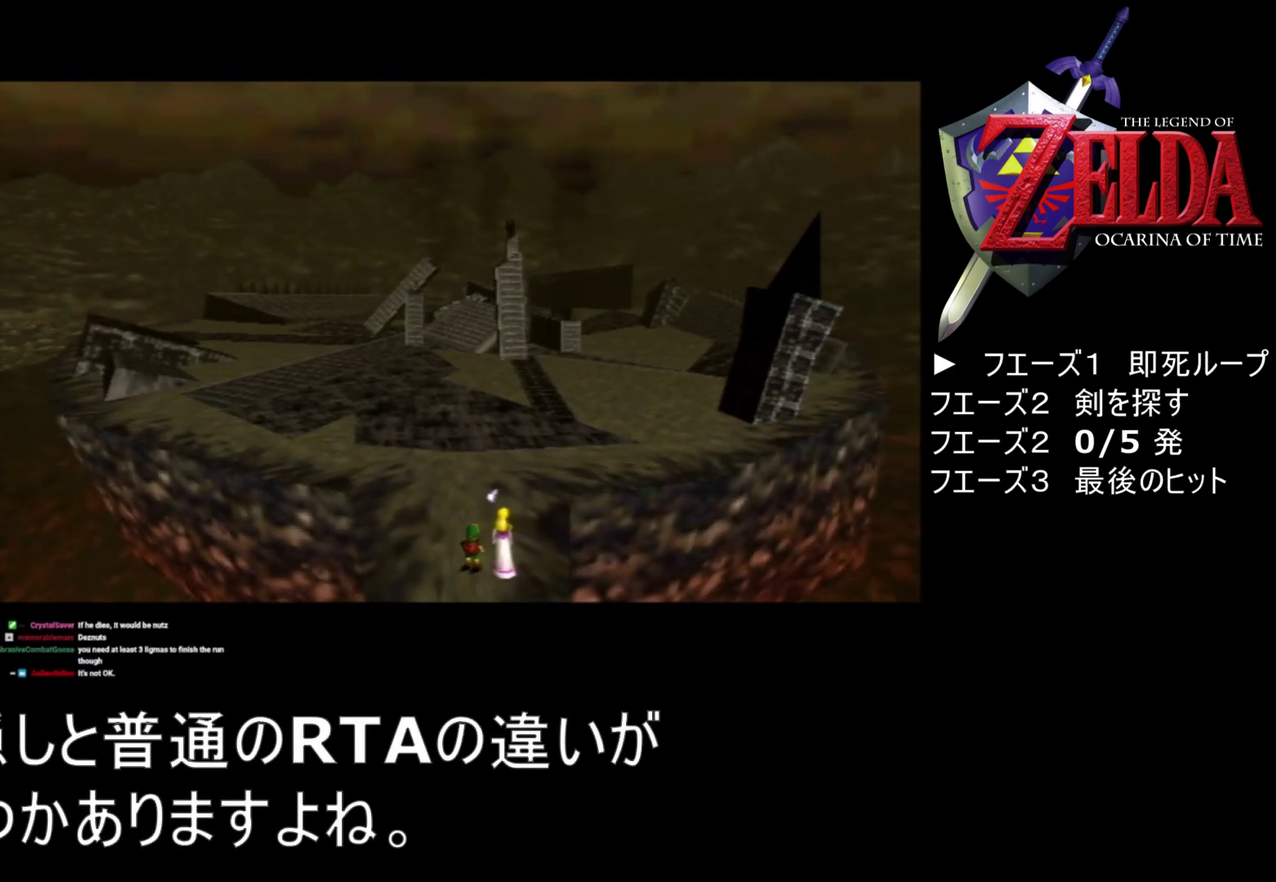
{"buttons": ["A"], "left_stick": "down", "events": [[333, "B", "up"], [400, "B", "down"], [467, "B", "up"]]}
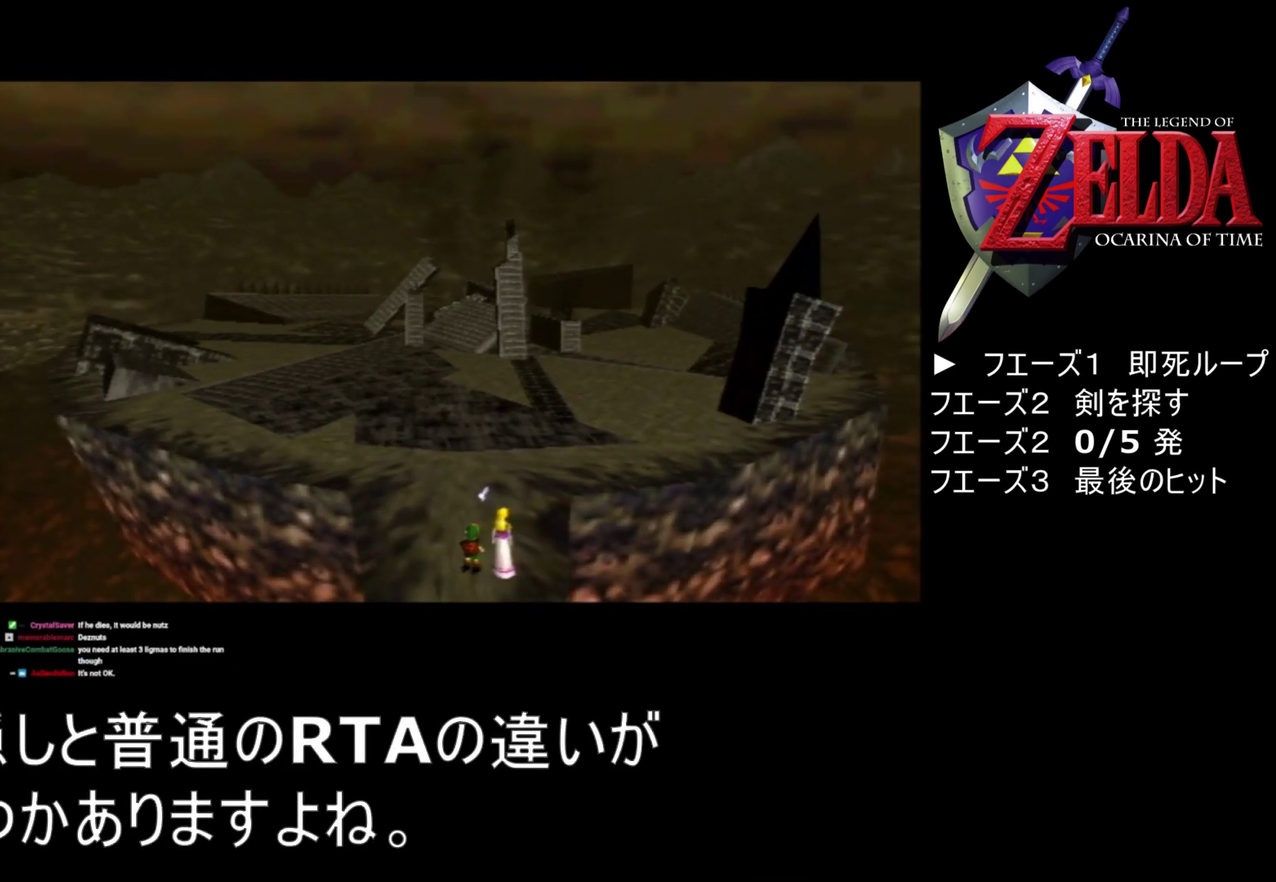
{"buttons": ["A", "B"], "left_stick": "down", "events": [[133, "B", "down"], [200, "B", "up"], [300, "B", "down"], [400, "B", "up"], [500, "B", "down"]]}
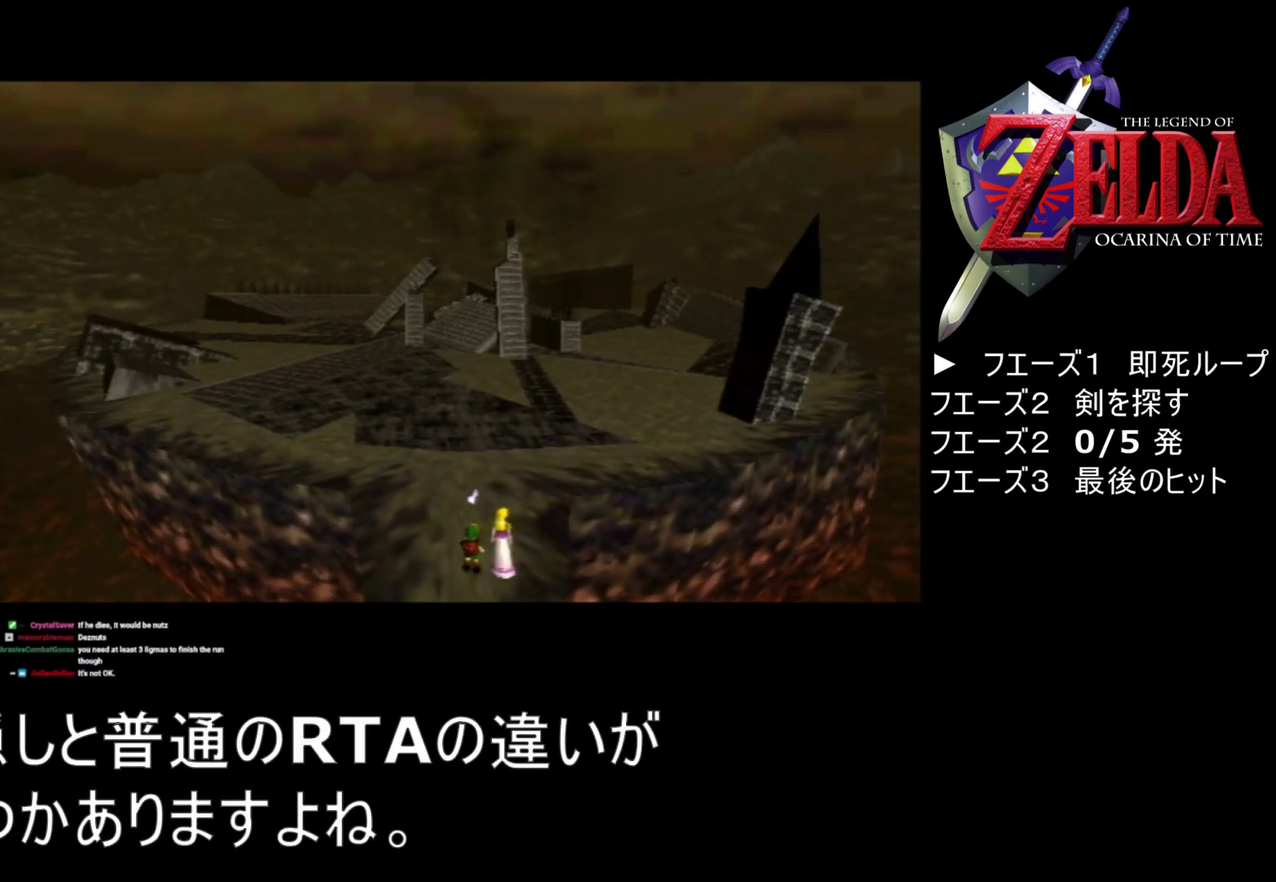
{"buttons": ["A"], "left_stick": "down", "events": [[67, "B", "up"], [167, "B", "down"], [267, "B", "up"], [367, "B", "down"], [467, "B", "up"]]}
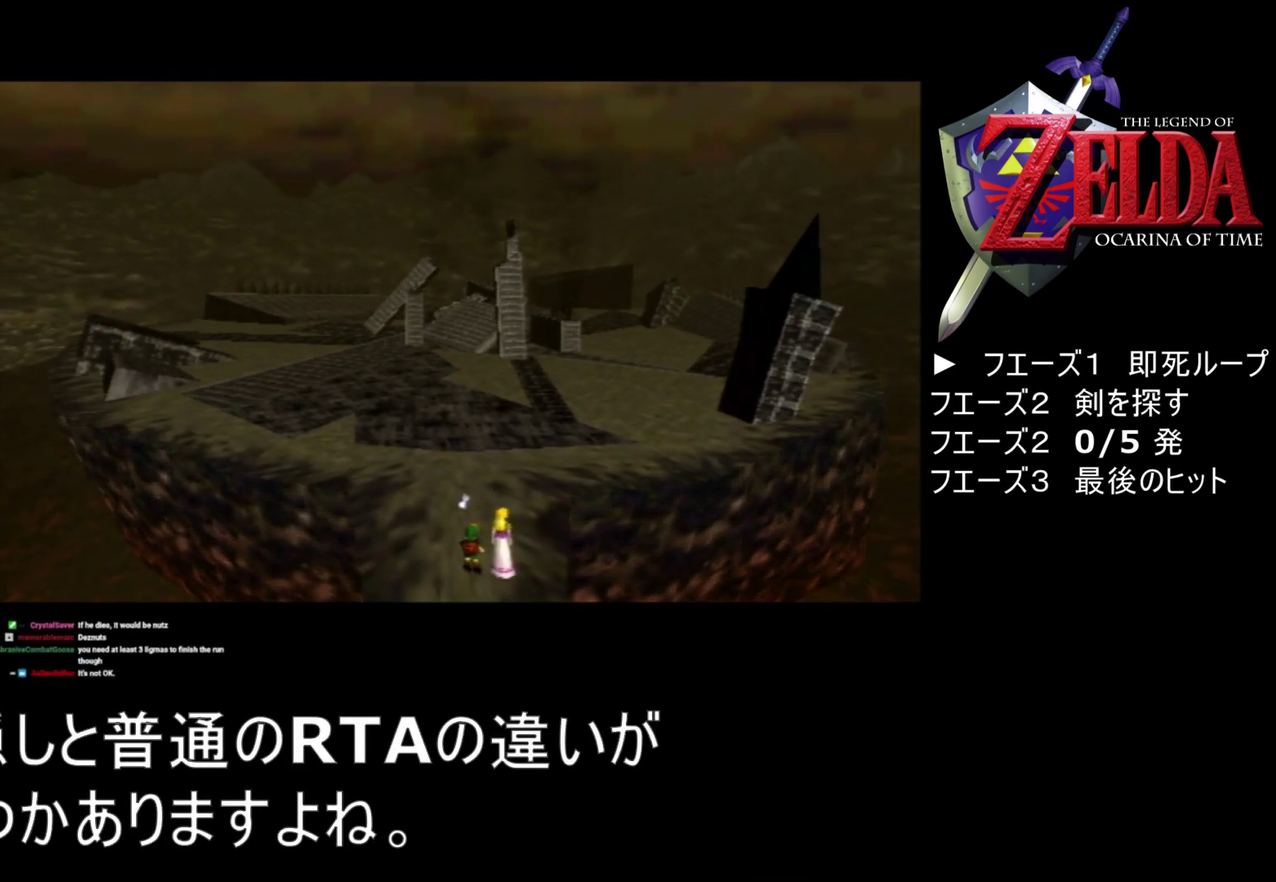
{"buttons": ["A"], "left_stick": "down", "events": [[233, "B", "down"], [300, "B", "up"], [433, "B", "down"], [500, "B", "up"]]}
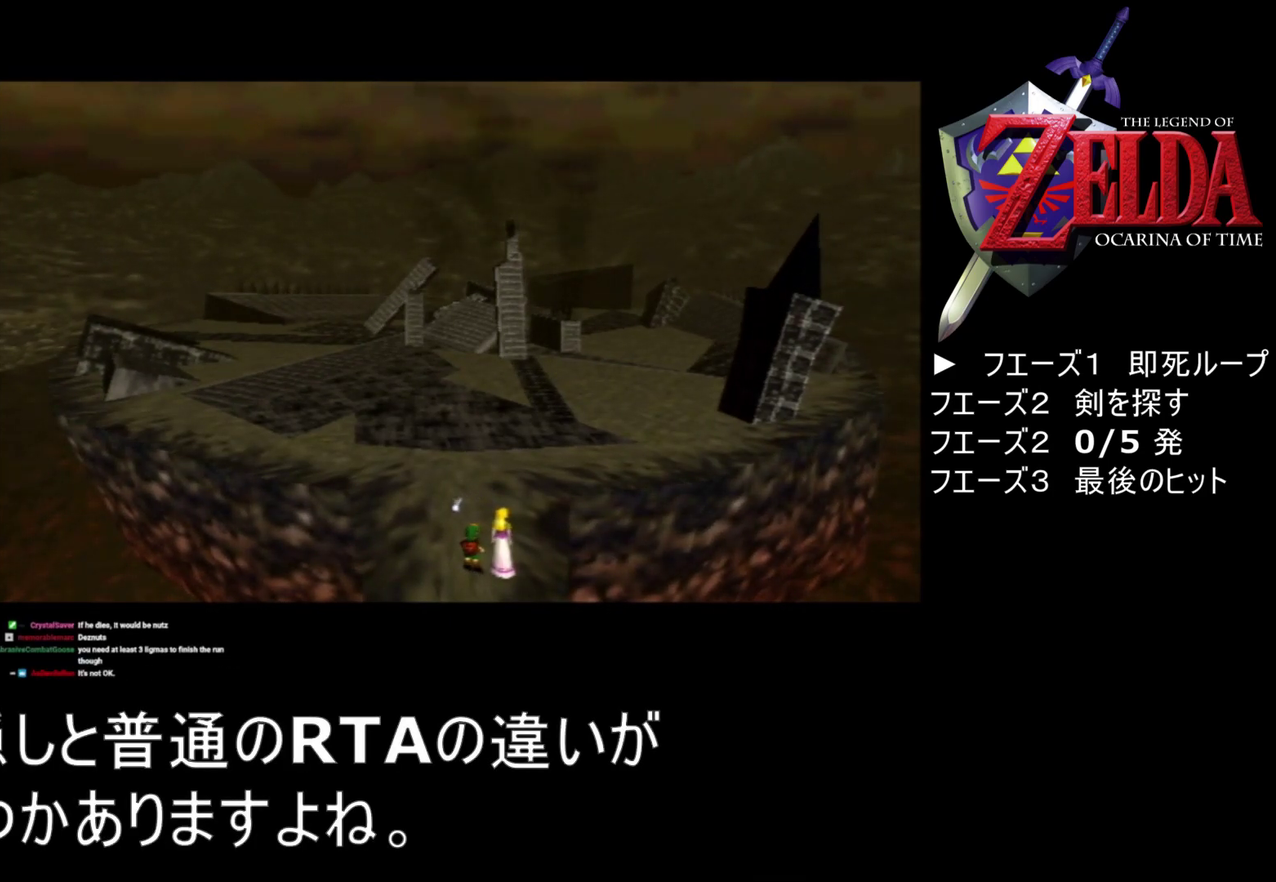
{"buttons": ["A", "B"], "left_stick": "down", "events": [[100, "B", "down"], [200, "B", "up"], [300, "B", "down"], [367, "B", "up"], [467, "B", "down"]]}
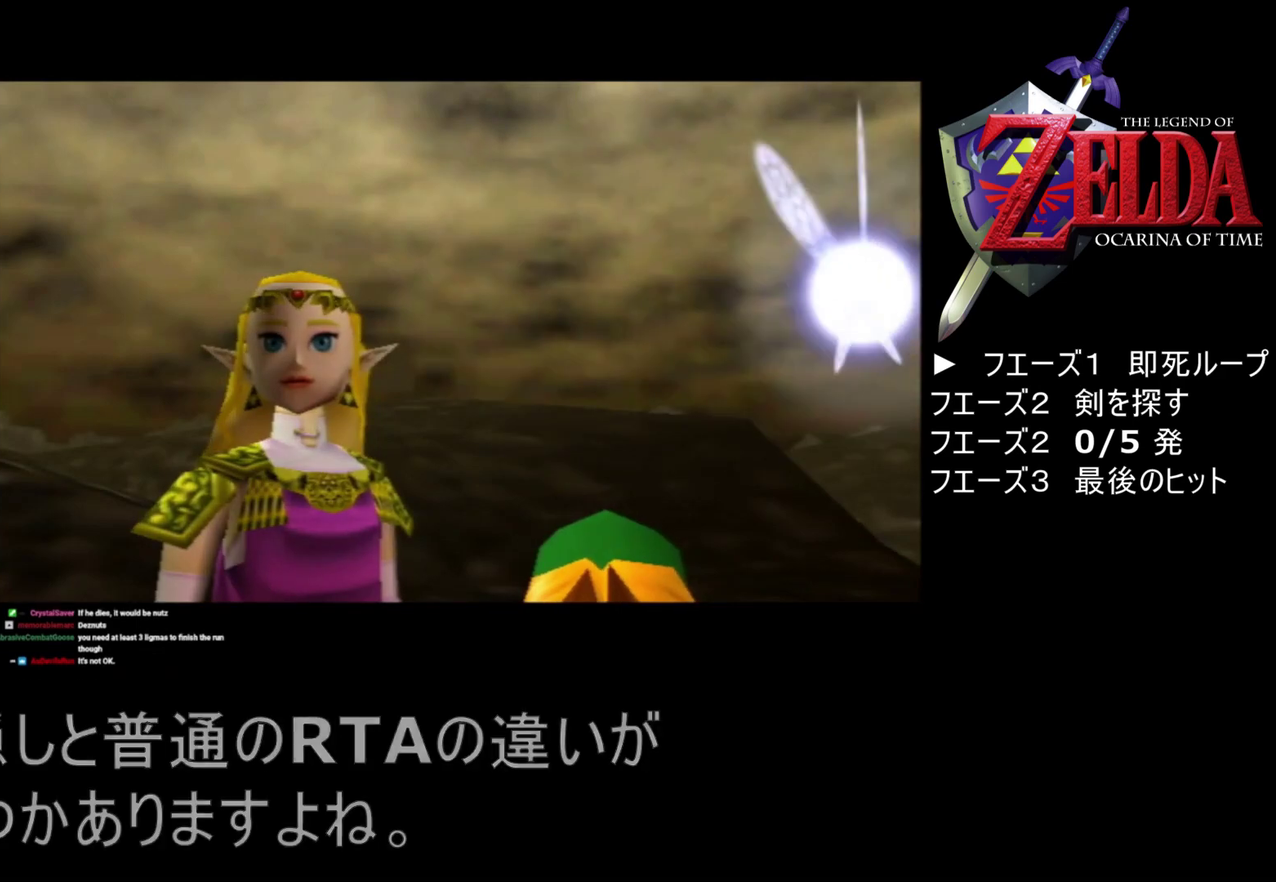
{"buttons": ["A"], "left_stick": "down", "events": [[67, "B", "up"], [167, "B", "down"], [233, "B", "up"], [333, "B", "down"], [433, "B", "up"]]}
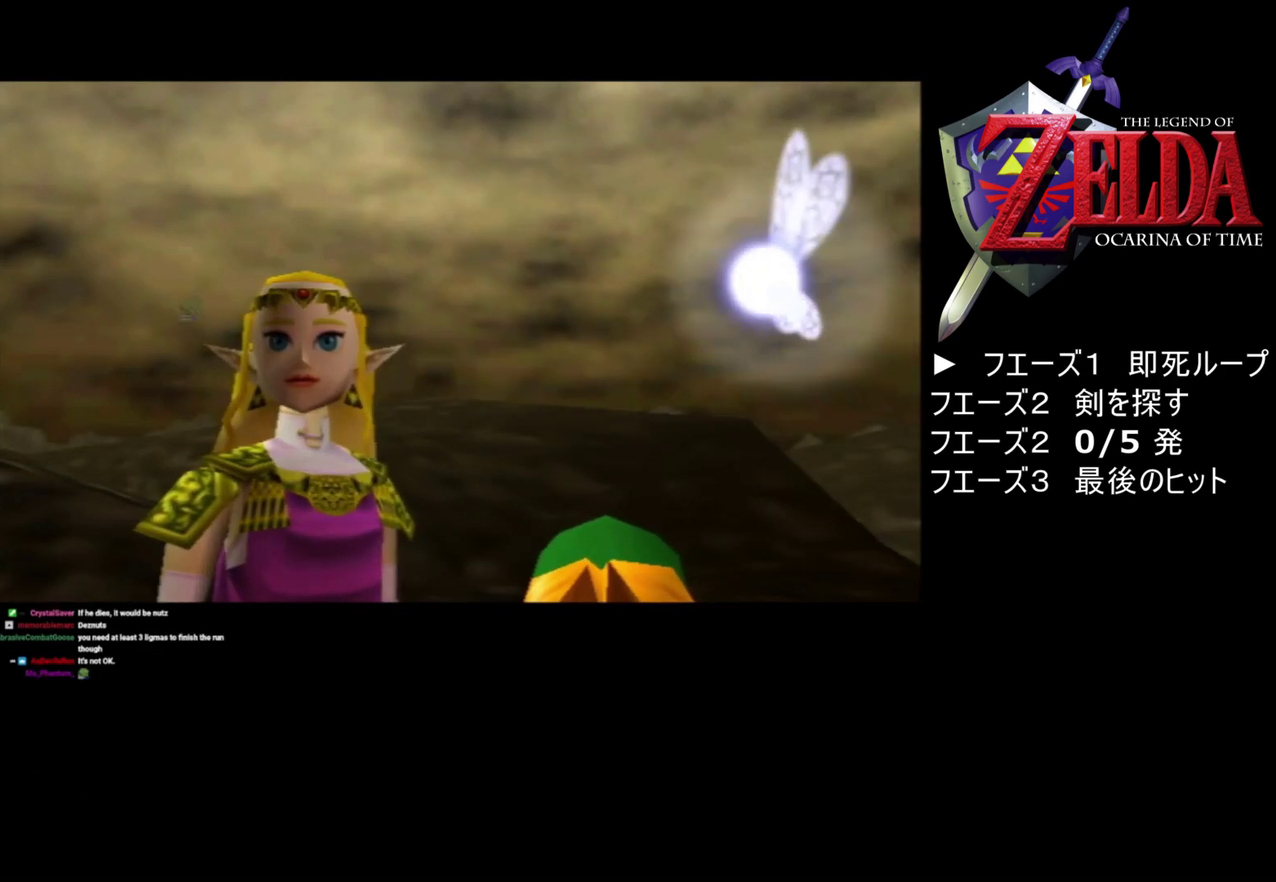
{"buttons": ["A"], "left_stick": "down", "events": [[33, "B", "down"], [100, "B", "up"], [300, "B", "down"], [367, "B", "up"]]}
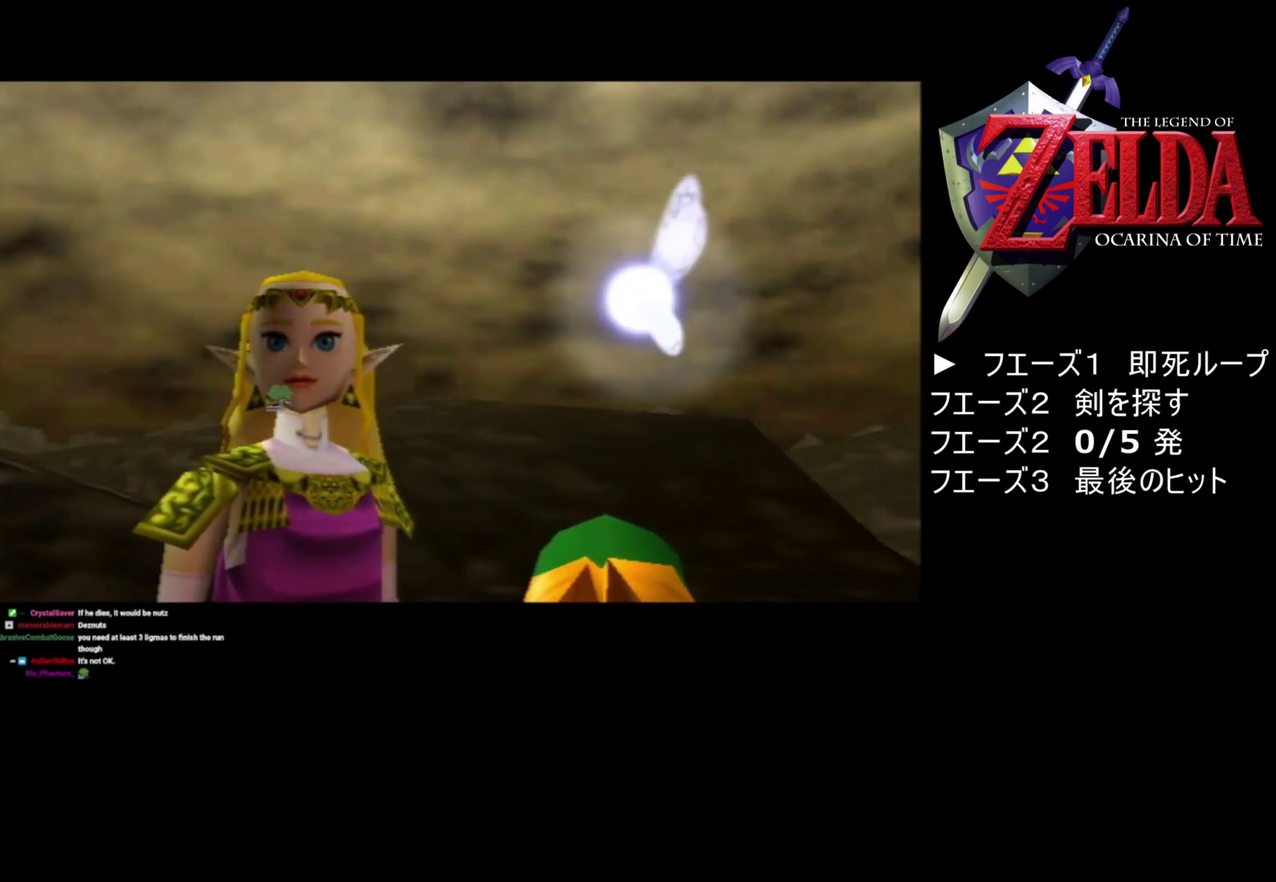
{"buttons": ["A", "B"], "left_stick": "down", "events": [[67, "B", "down"], [167, "B", "up"], [267, "B", "down"], [333, "B", "up"], [433, "B", "down"]]}
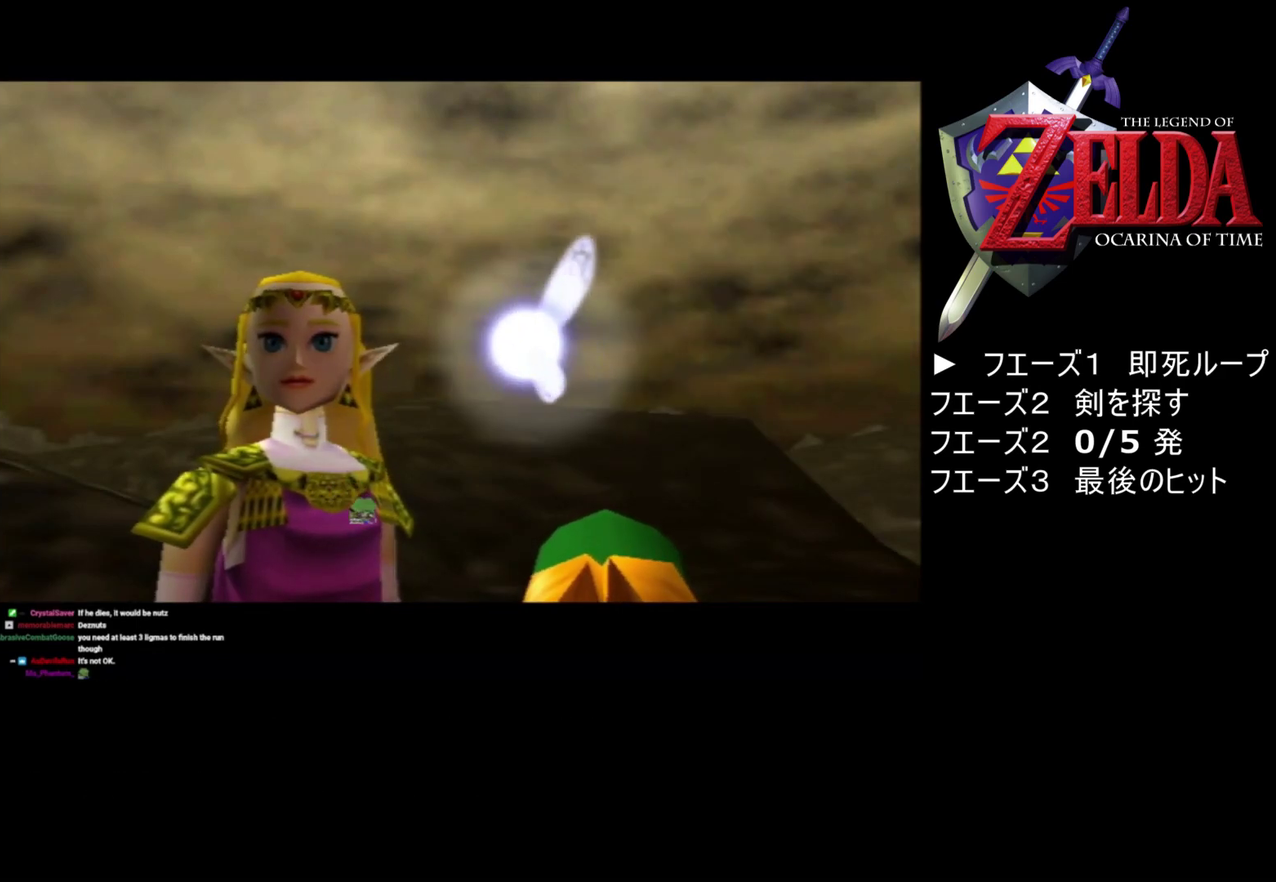
{"buttons": ["A", "B"], "left_stick": "down", "events": [[33, "B", "up"], [133, "B", "down"], [200, "B", "up"], [300, "B", "down"], [367, "B", "up"], [467, "B", "down"]]}
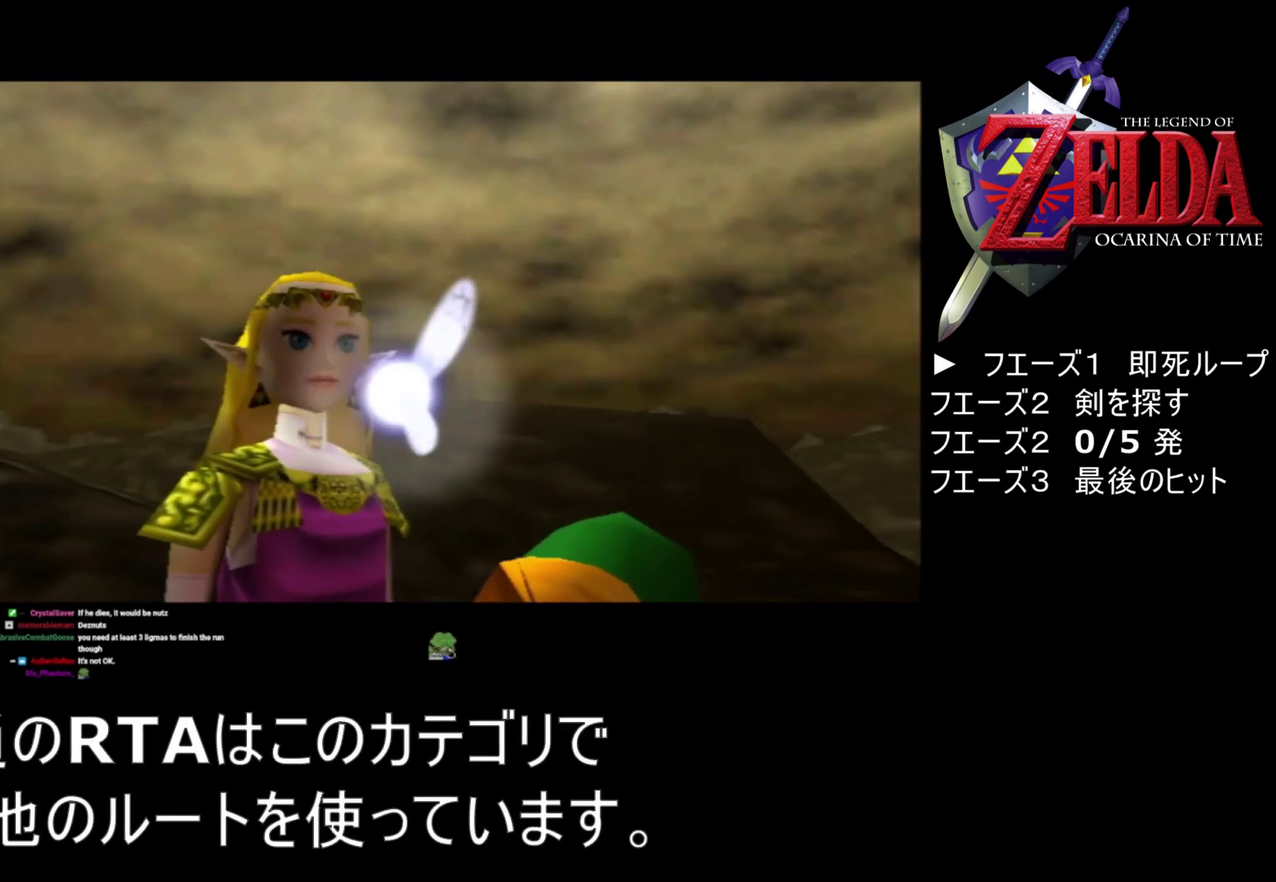
{"buttons": ["A", "B"], "left_stick": "down", "events": [[33, "B", "up"], [133, "B", "down"], [233, "B", "up"], [300, "B", "down"], [433, "B", "up"], [500, "B", "down"]]}
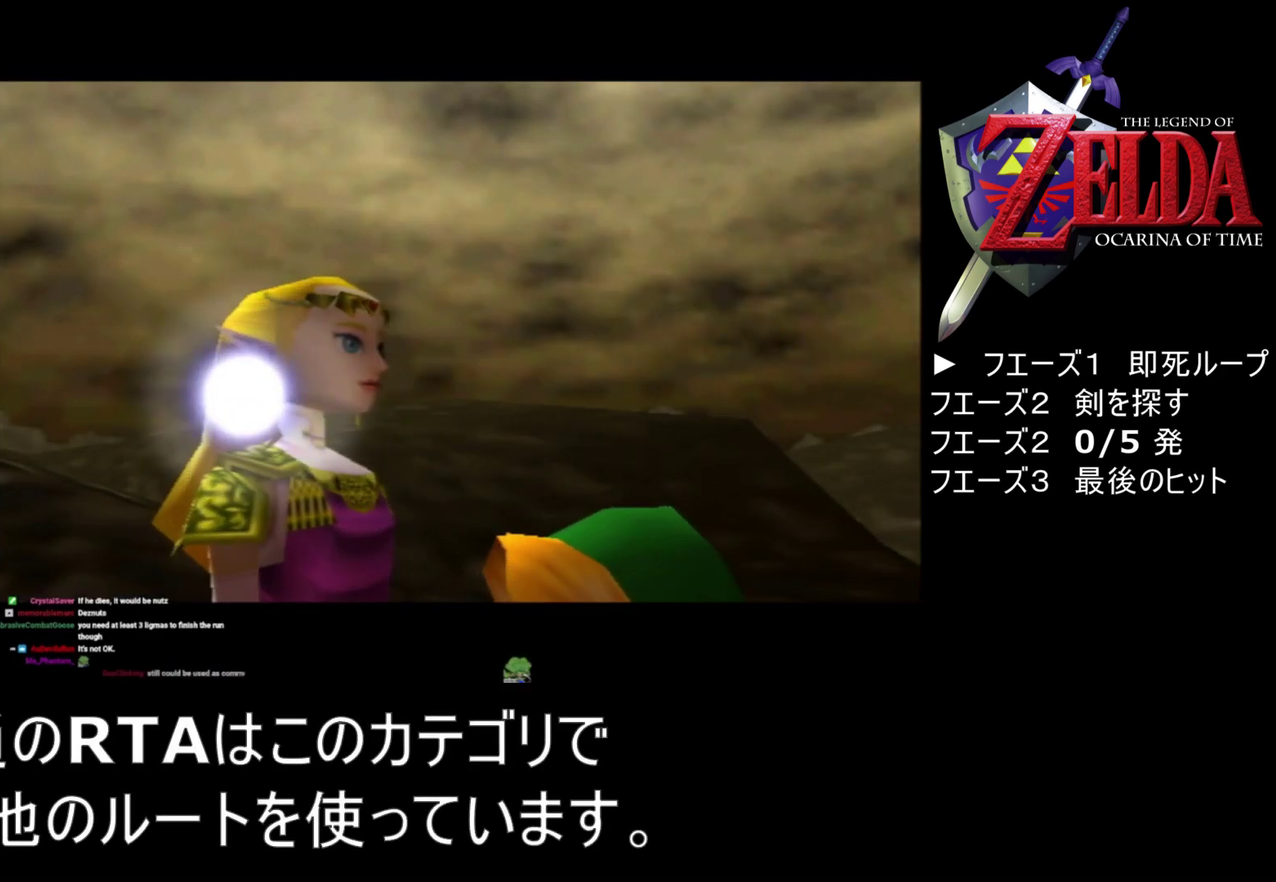
{"buttons": ["A"], "left_stick": "down", "events": [[67, "B", "up"], [167, "B", "down"], [267, "B", "up"], [333, "B", "down"], [433, "B", "up"]]}
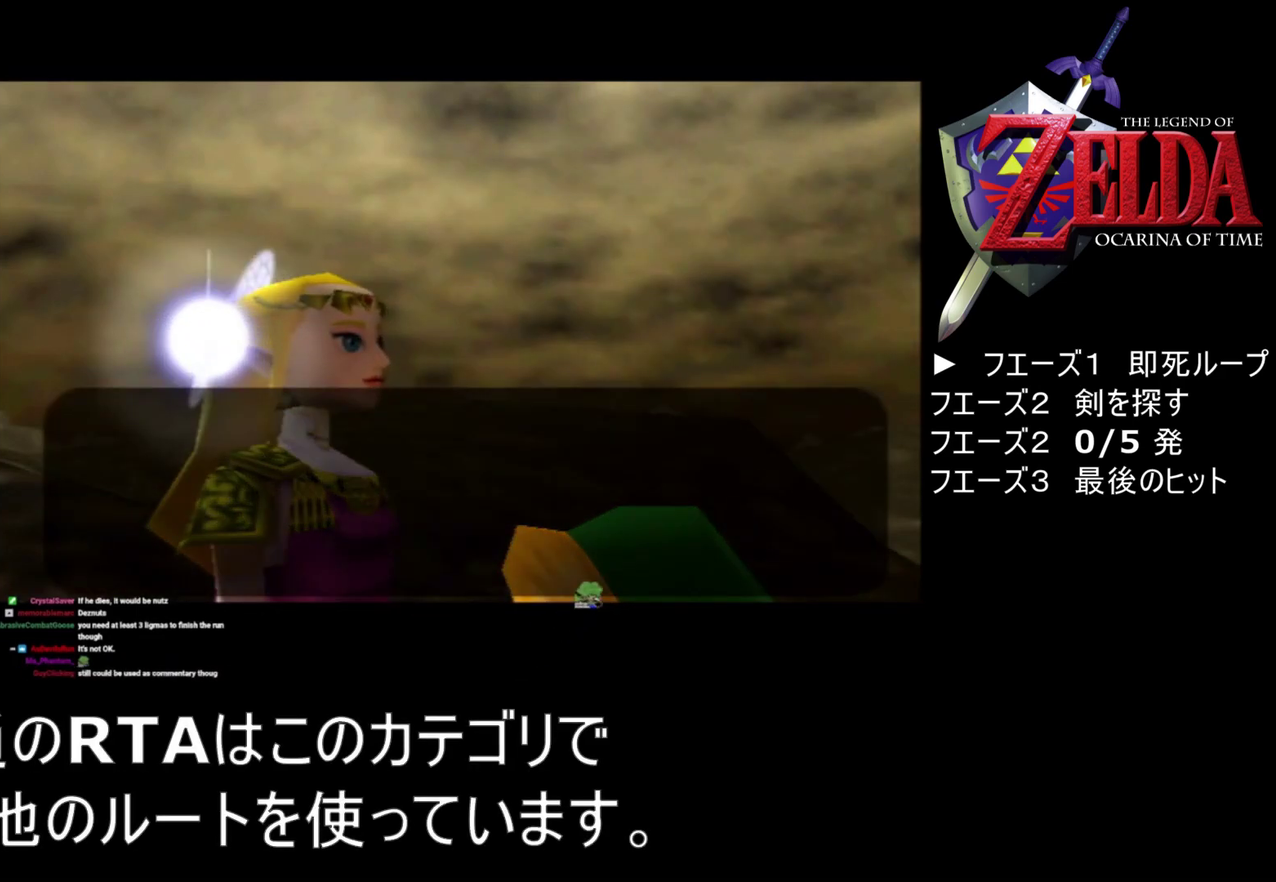
{"buttons": ["A"], "left_stick": "down", "events": [[33, "B", "down"], [133, "B", "up"], [200, "B", "down"], [300, "B", "up"], [400, "B", "down"], [467, "B", "up"]]}
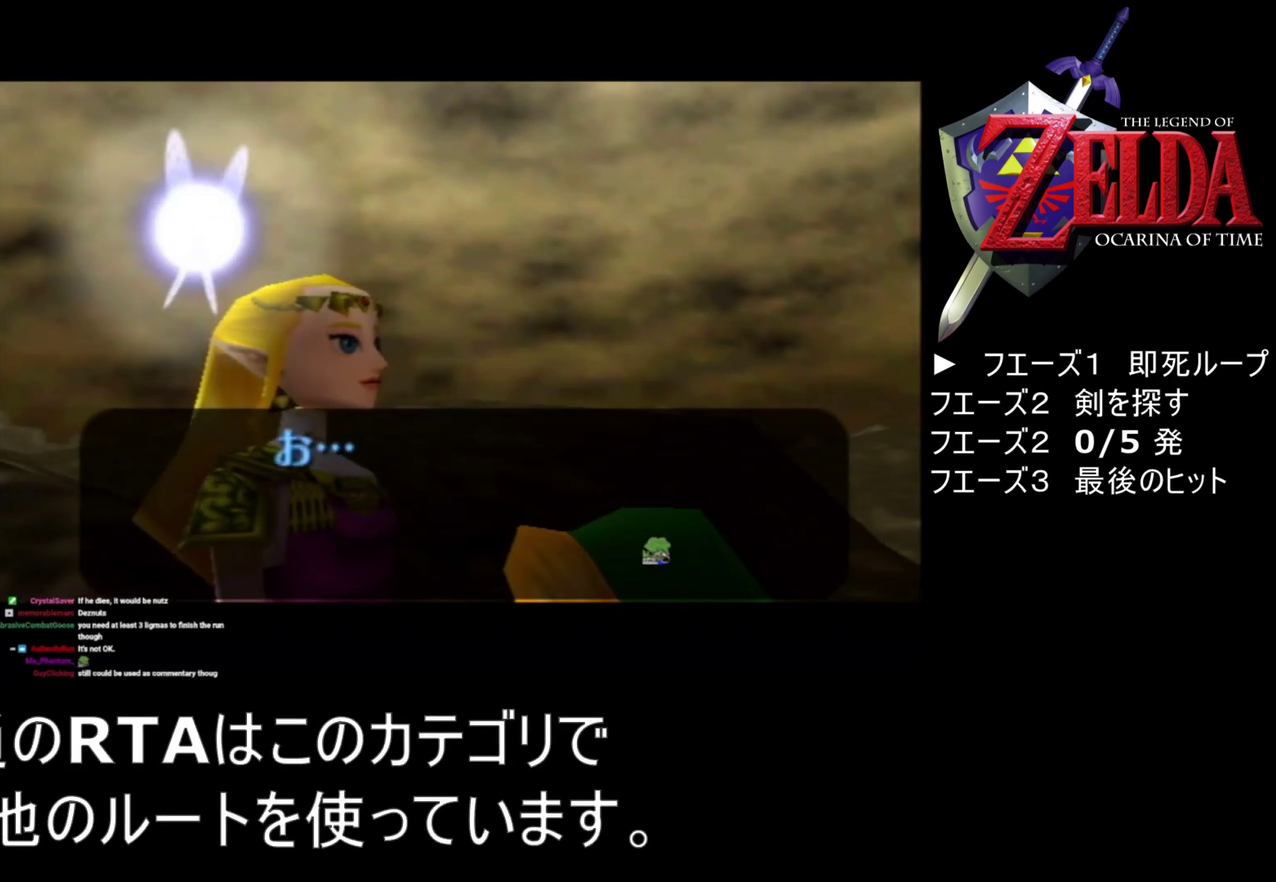
{"buttons": ["A", "B"], "left_stick": "down", "events": [[67, "B", "down"], [133, "B", "up"], [233, "B", "down"], [333, "B", "up"], [433, "B", "down"]]}
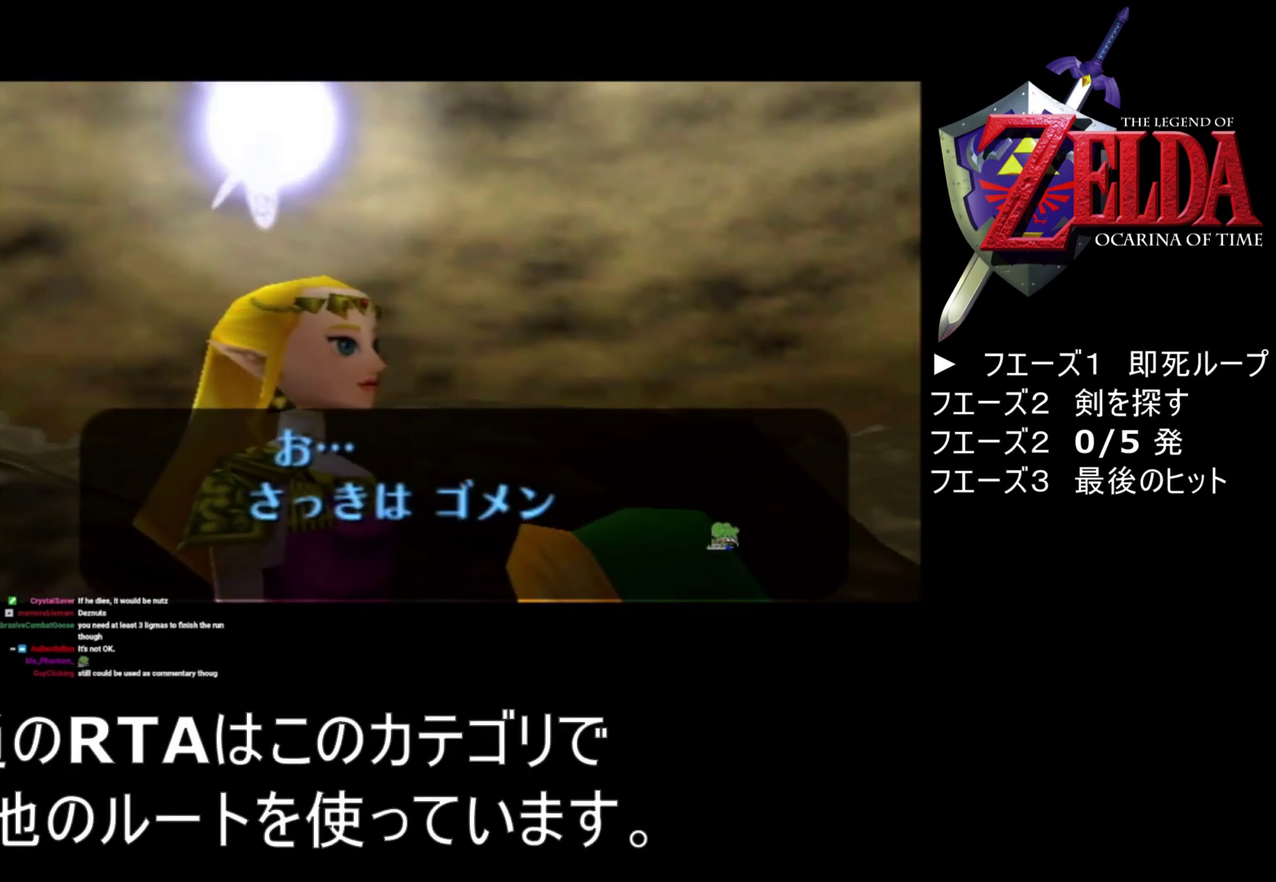
{"buttons": ["A", "B"], "left_stick": "down", "events": [[33, "B", "up"], [100, "B", "down"], [233, "B", "up"], [300, "B", "down"], [400, "B", "up"], [467, "B", "down"]]}
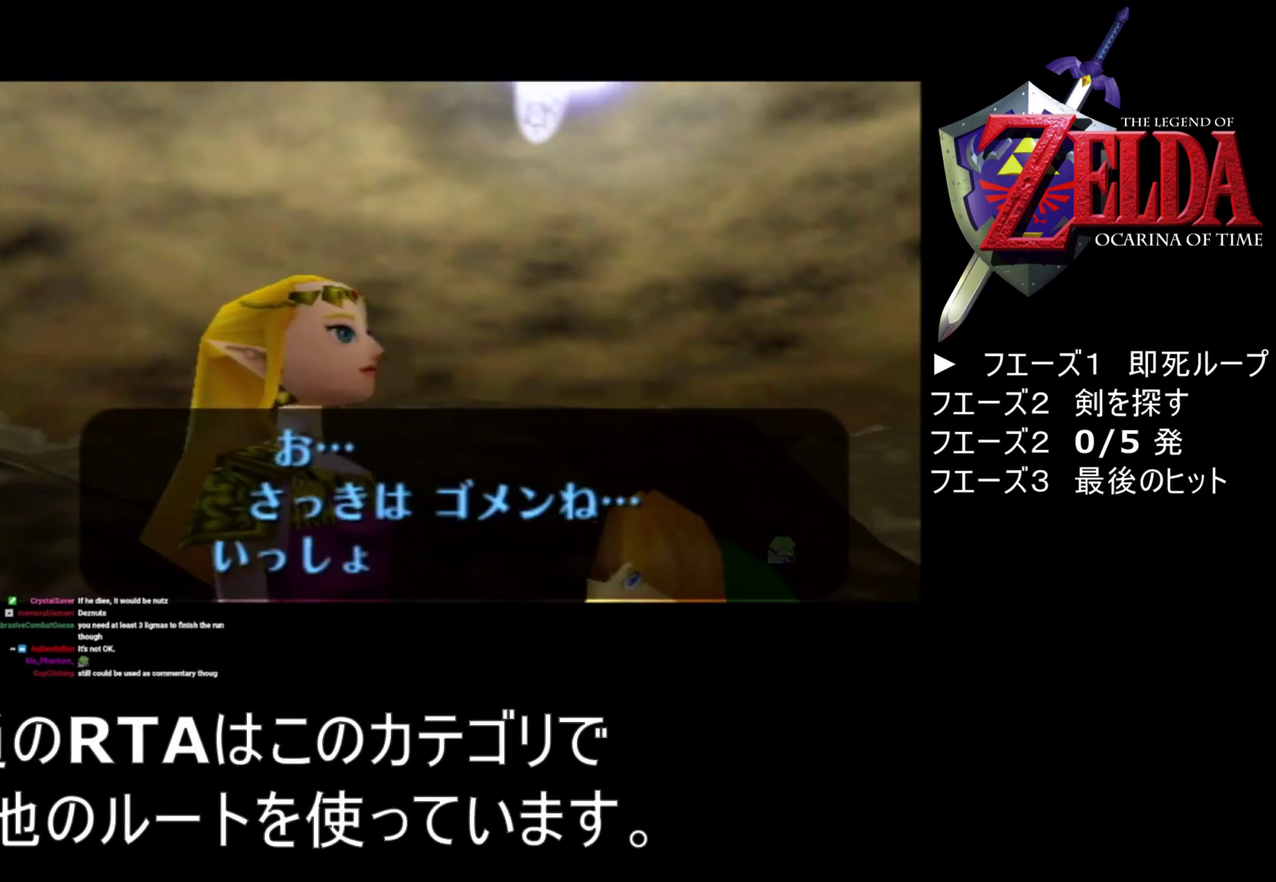
{"buttons": ["A"], "left_stick": "down", "events": [[67, "B", "up"], [200, "B", "down"], [267, "B", "up"], [333, "B", "down"], [433, "B", "up"]]}
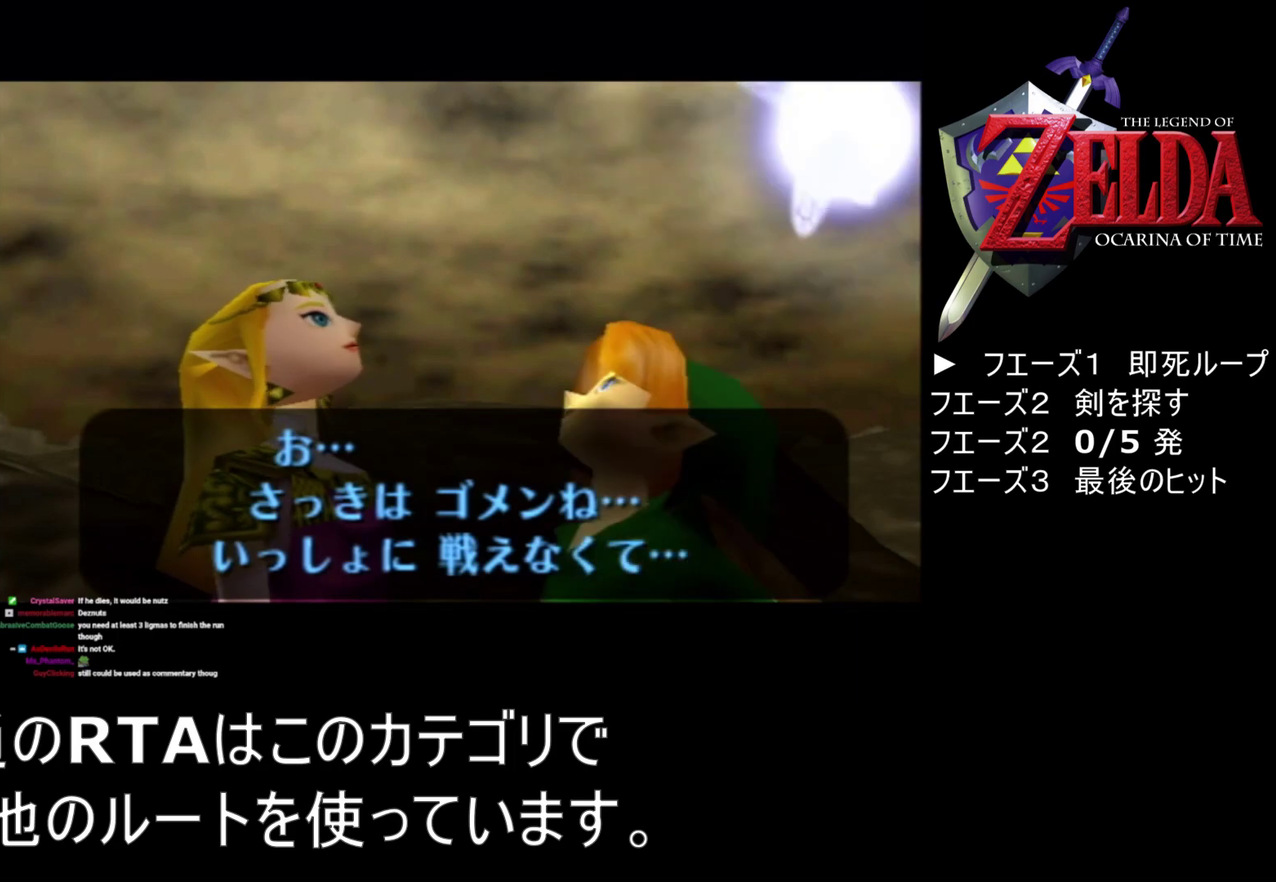
{"buttons": ["A", "B"], "left_stick": "down", "events": [[33, "B", "down"], [133, "B", "up"], [233, "B", "down"], [333, "B", "up"], [433, "B", "down"]]}
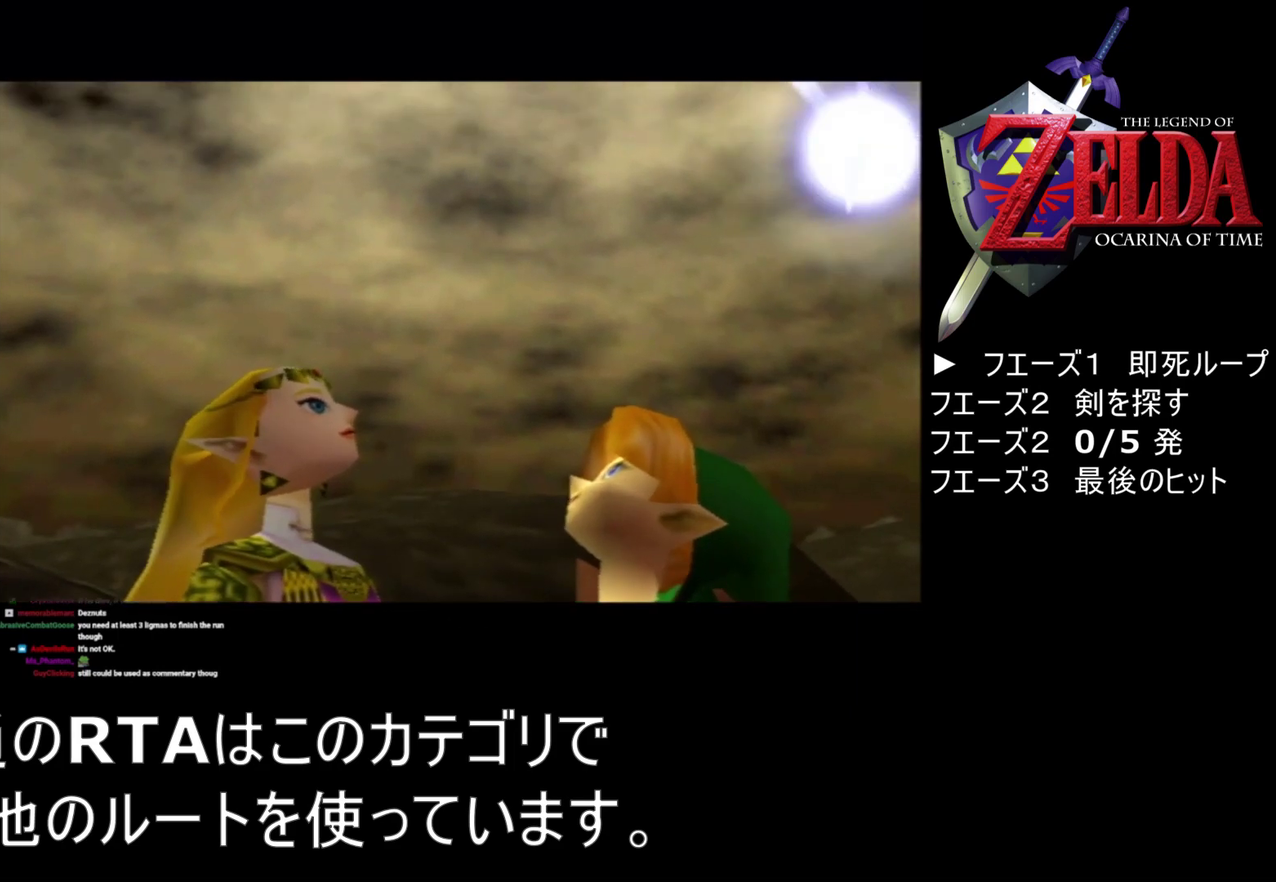
{"buttons": ["A", "B"], "left_stick": "down", "events": [[33, "B", "up"], [133, "B", "down"], [200, "B", "up"], [300, "B", "down"], [367, "B", "up"], [467, "B", "down"]]}
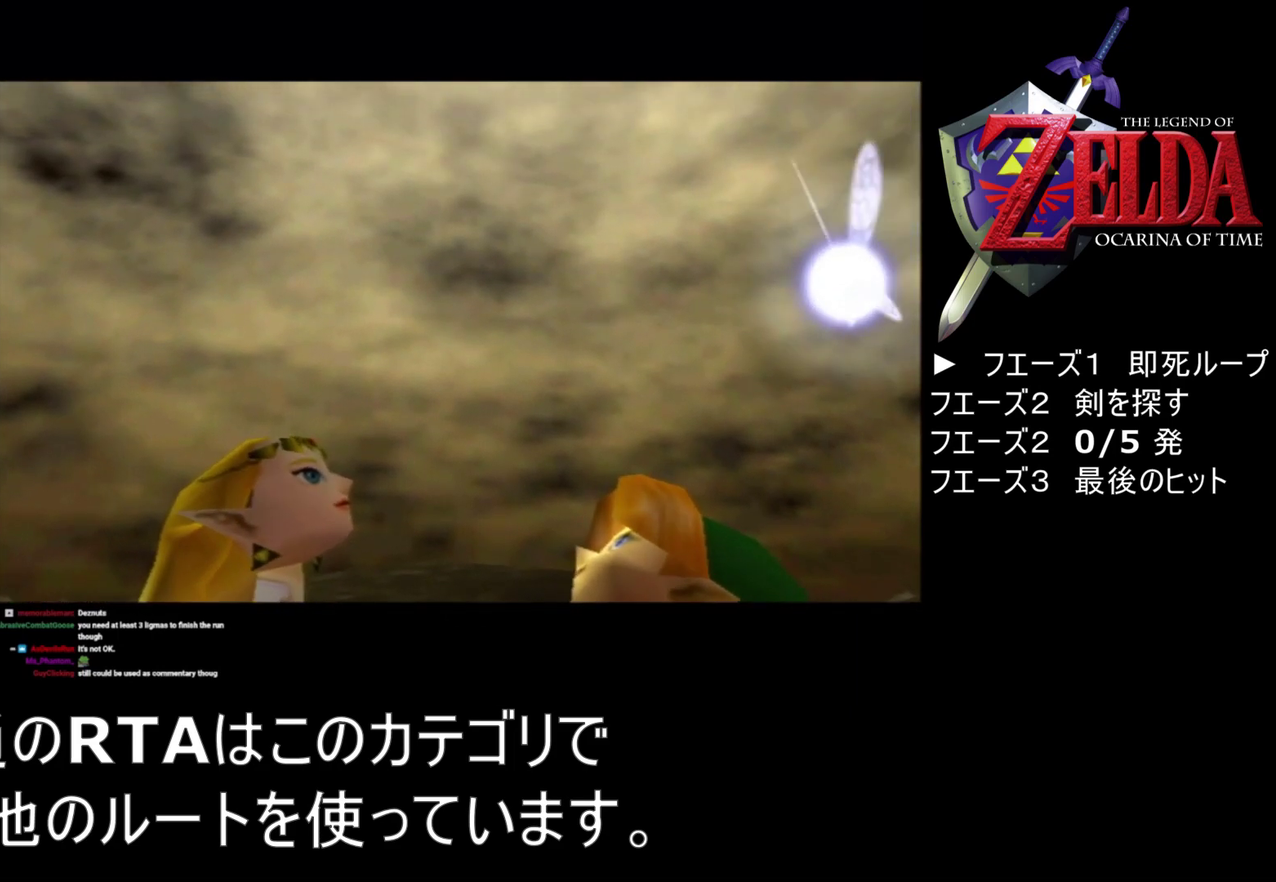
{"buttons": ["A"], "left_stick": "down", "events": [[67, "B", "up"], [167, "B", "down"], [267, "B", "up"], [367, "B", "down"], [467, "B", "up"]]}
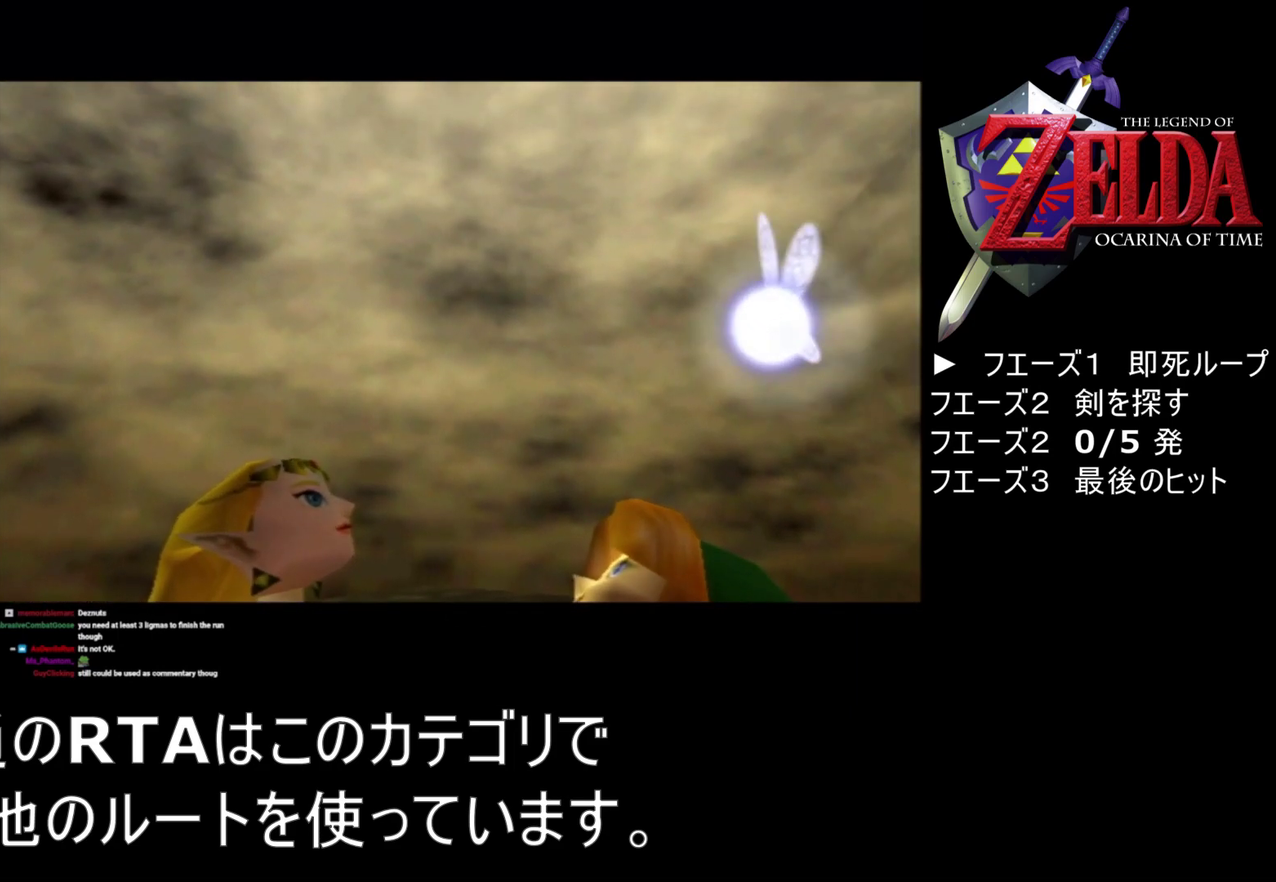
{"buttons": ["A"], "left_stick": "down", "events": [[67, "B", "down"], [167, "B", "up"], [267, "B", "down"], [500, "B", "up"]]}
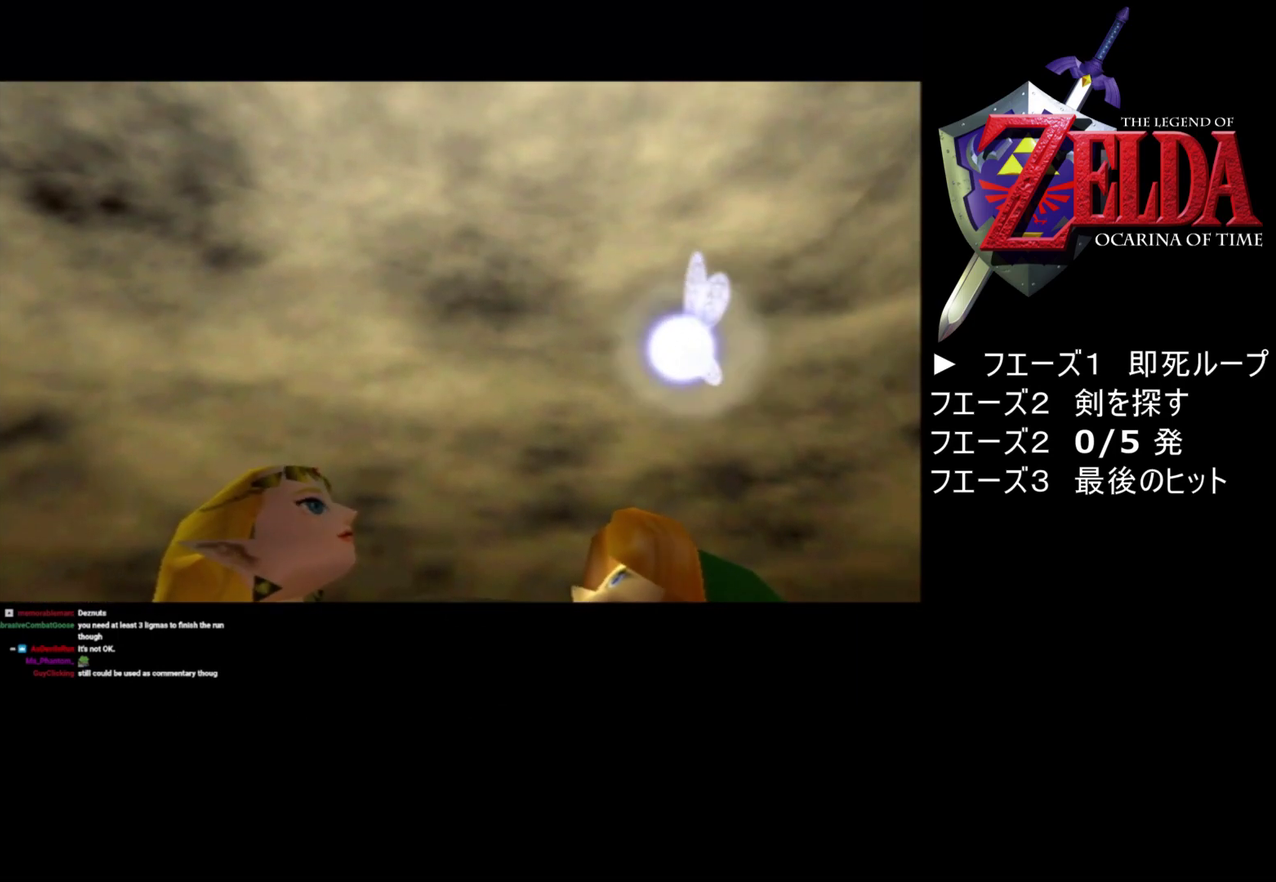
{"buttons": ["A", "B"], "left_stick": "down", "events": [[100, "B", "down"], [200, "B", "up"], [267, "B", "down"], [333, "B", "up"], [433, "B", "down"]]}
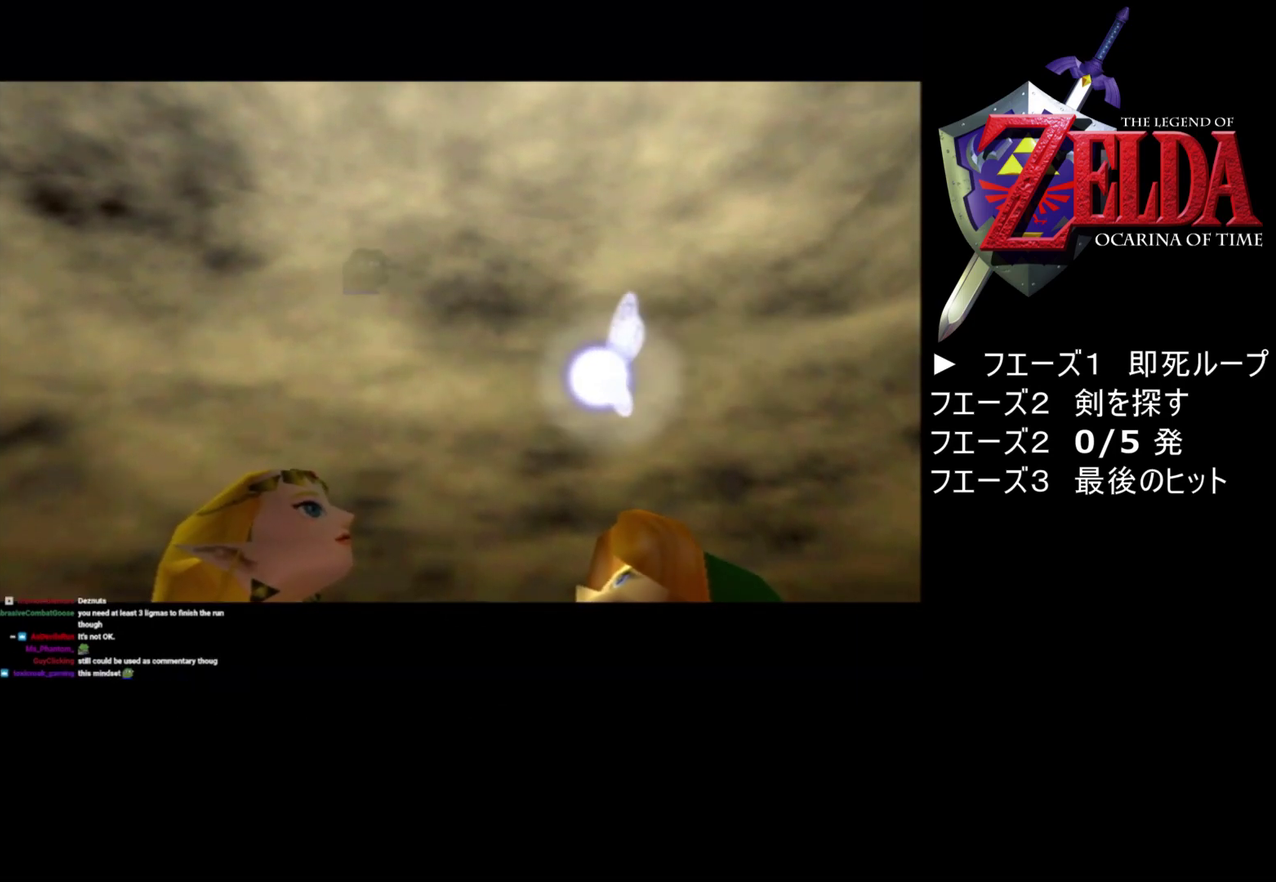
{"buttons": ["A"], "left_stick": "down", "events": [[67, "B", "up"], [133, "B", "down"], [200, "B", "up"]]}
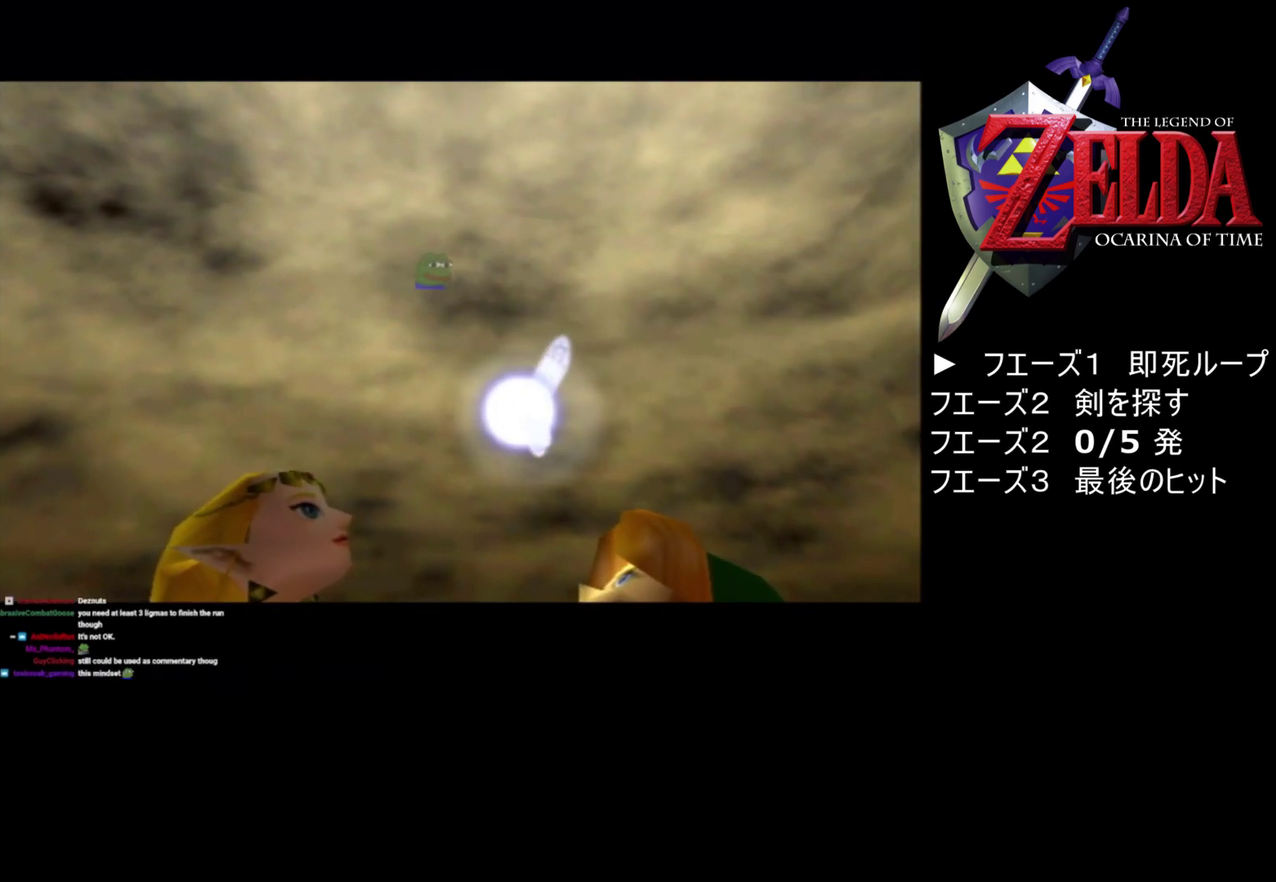
{"buttons": ["A"], "left_stick": "down", "events": []}
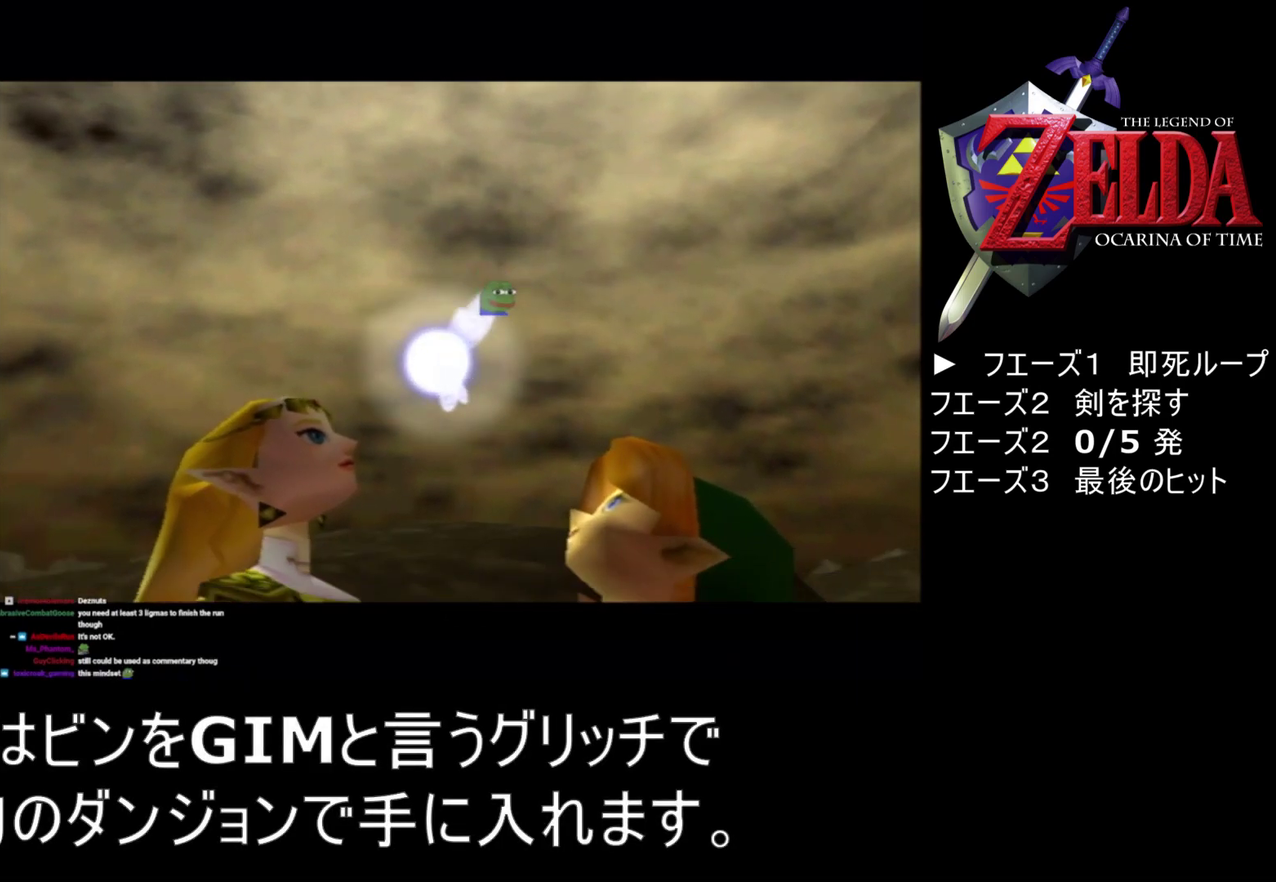
{"buttons": ["A"], "left_stick": "down", "events": [[367, "B", "down"], [467, "B", "up"]]}